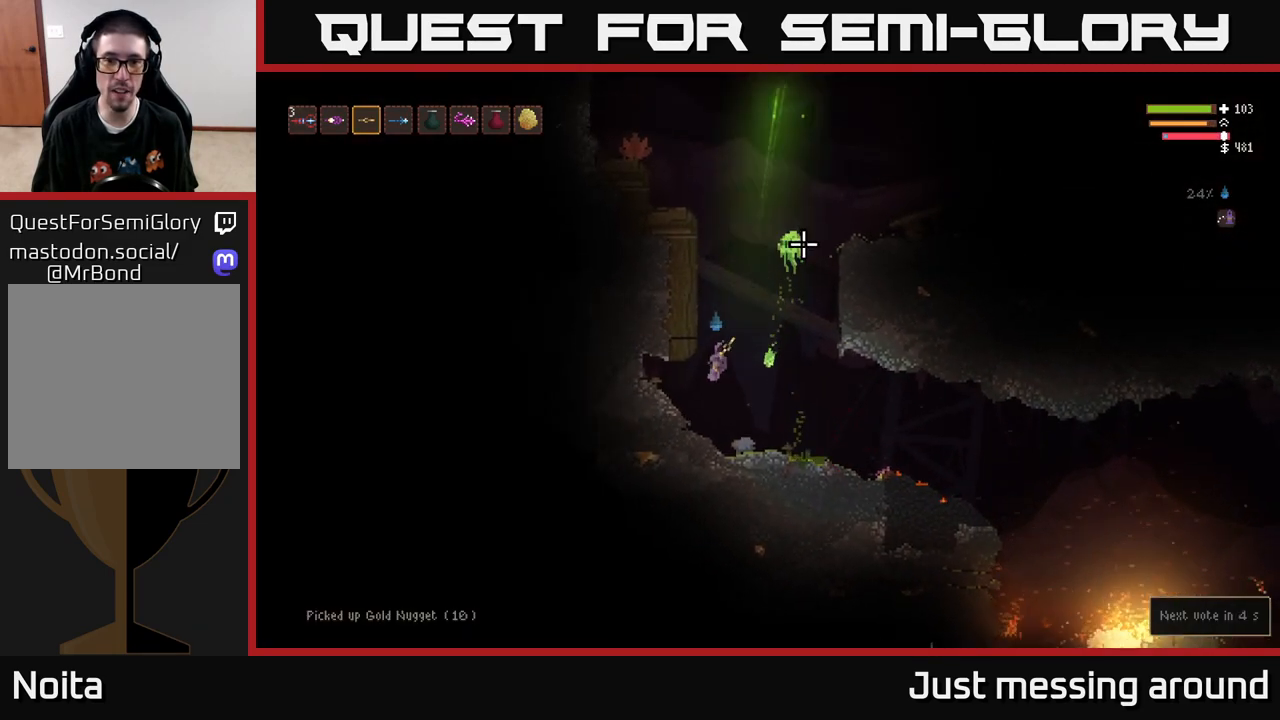
Gameplay with a controller (Xbox layout); each line is a JSON object with the inputs held at the frame after it. "events" lists button and stick changes between this image and that frame as [ms after this image, input, new state], when the widget could be followed in between.
{"buttons": [], "left_stick": "right", "right_stick": "up-right", "events": [[200, "left_stick", "center"], [333, "R2", "down"], [383, "left_stick", "right"], [450, "R2", "up"]]}
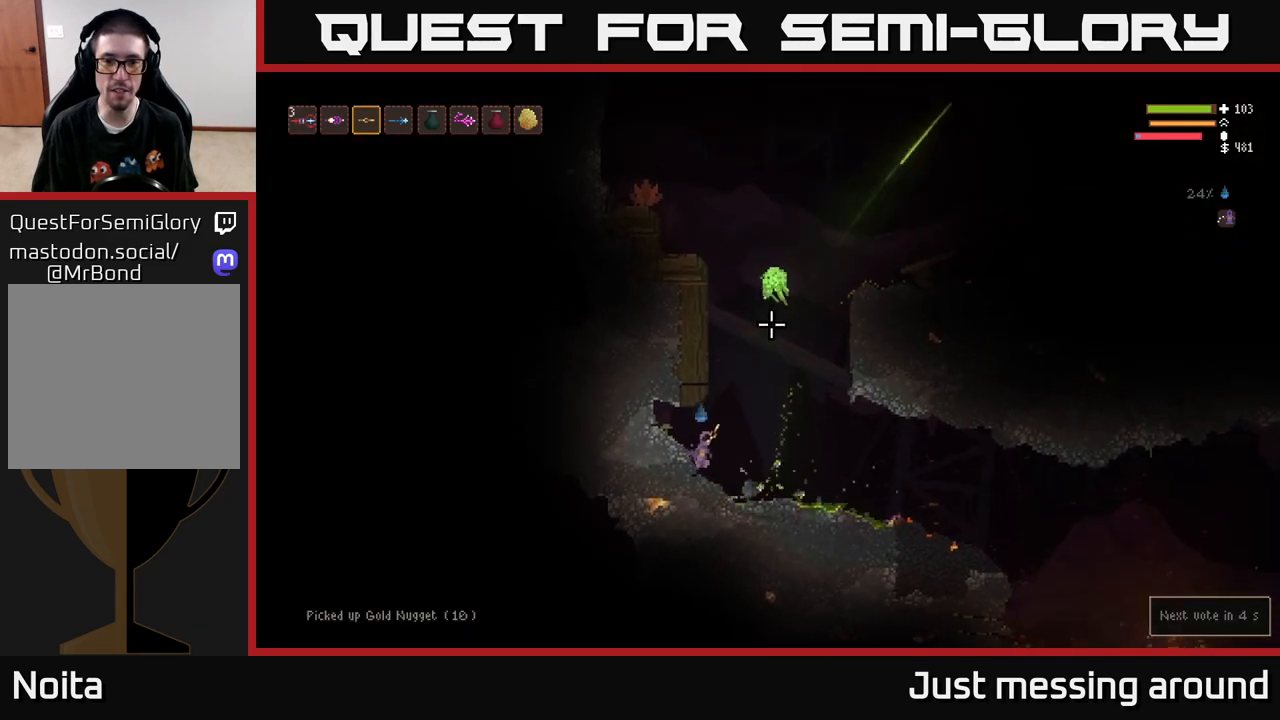
{"buttons": [], "left_stick": "right", "right_stick": "up", "events": [[150, "right_stick", "up"], [217, "L2", "down"], [300, "R2", "down"], [350, "L2", "up"], [417, "R2", "up"]]}
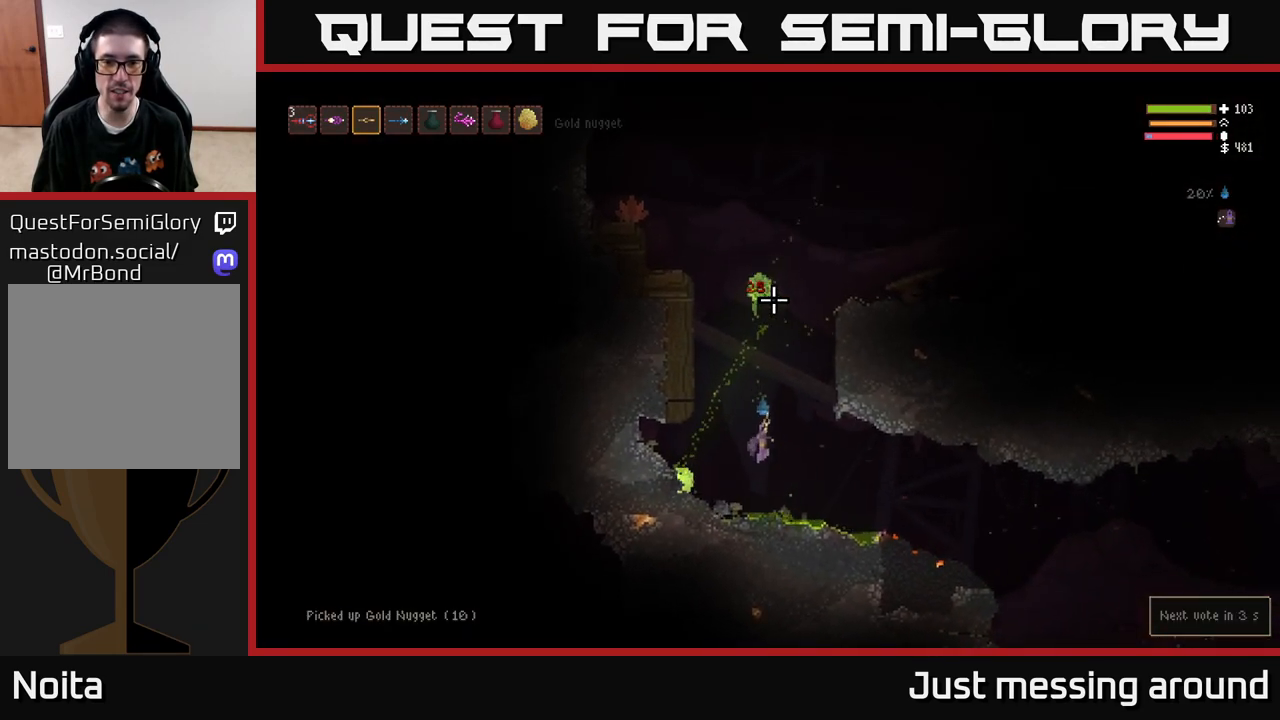
{"buttons": ["L2"], "left_stick": "right", "right_stick": "up", "events": [[100, "L2", "down"], [217, "L2", "up"], [433, "L2", "down"]]}
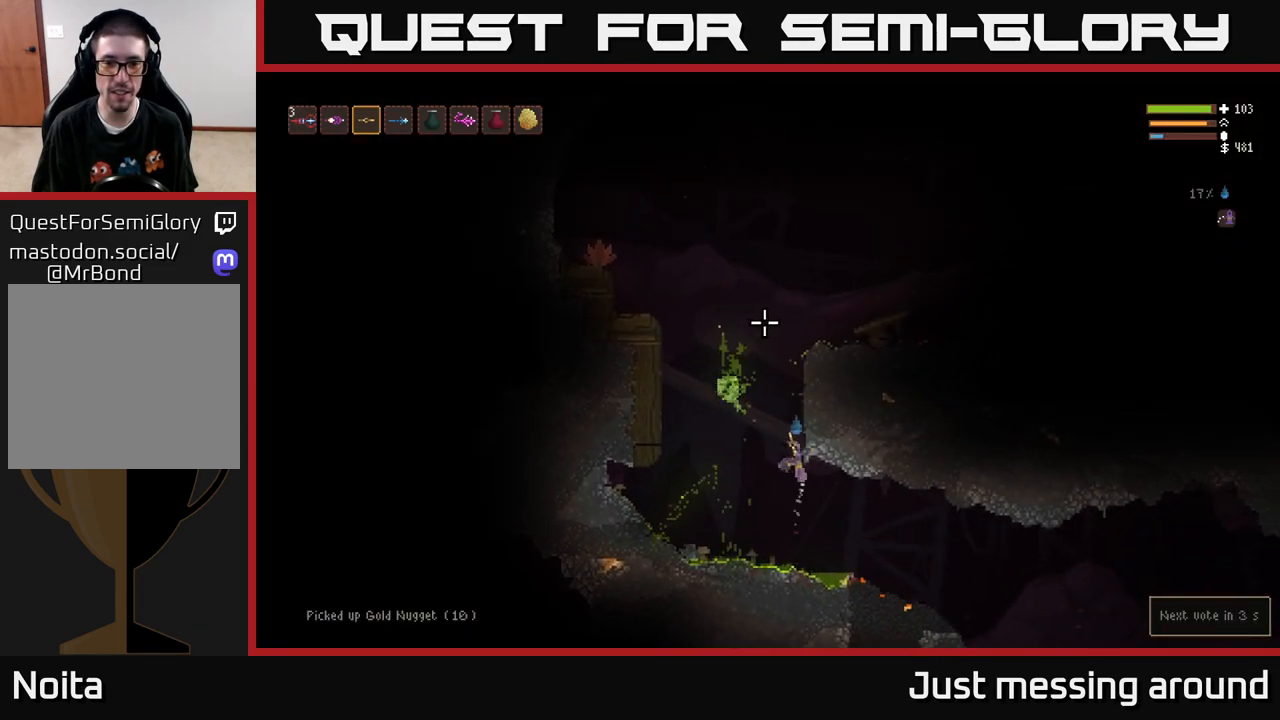
{"buttons": ["L2"], "left_stick": "right", "right_stick": "up", "events": [[17, "left_stick", "up-left"], [150, "left_stick", "center"], [267, "left_stick", "left"], [367, "left_stick", "center"], [433, "left_stick", "right"]]}
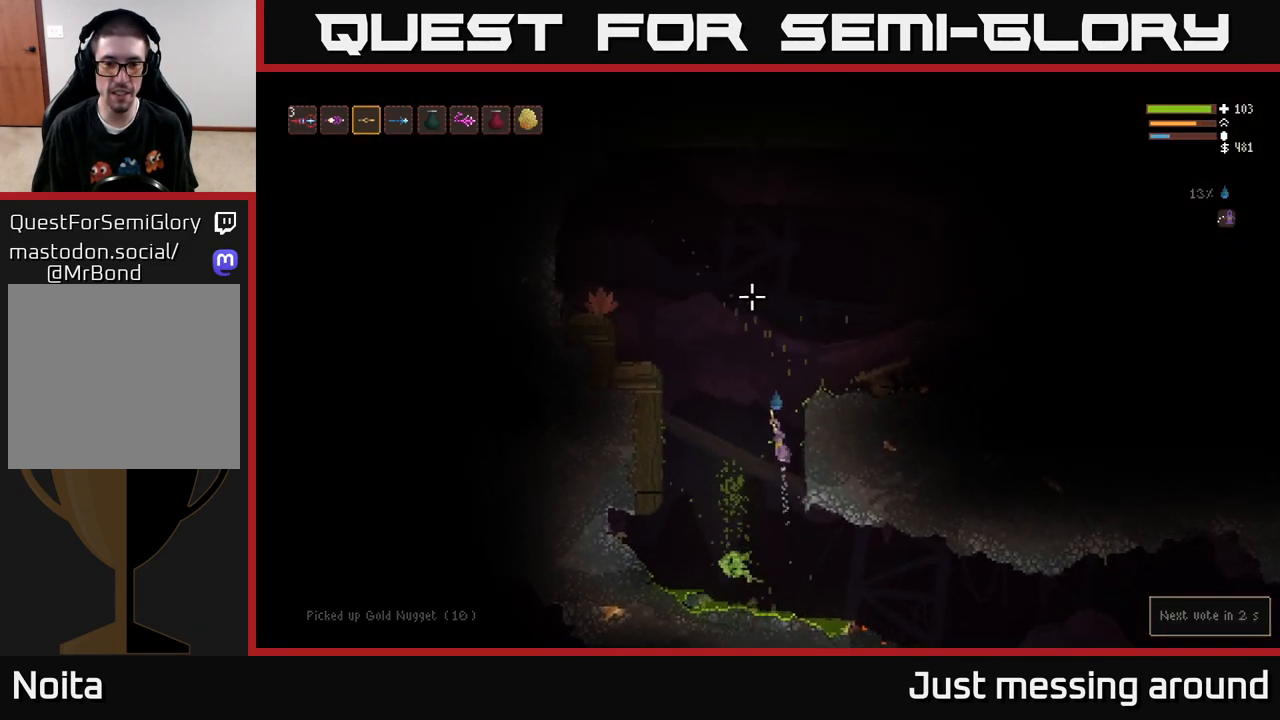
{"buttons": [], "left_stick": "right", "right_stick": "up", "events": [[400, "L2", "up"]]}
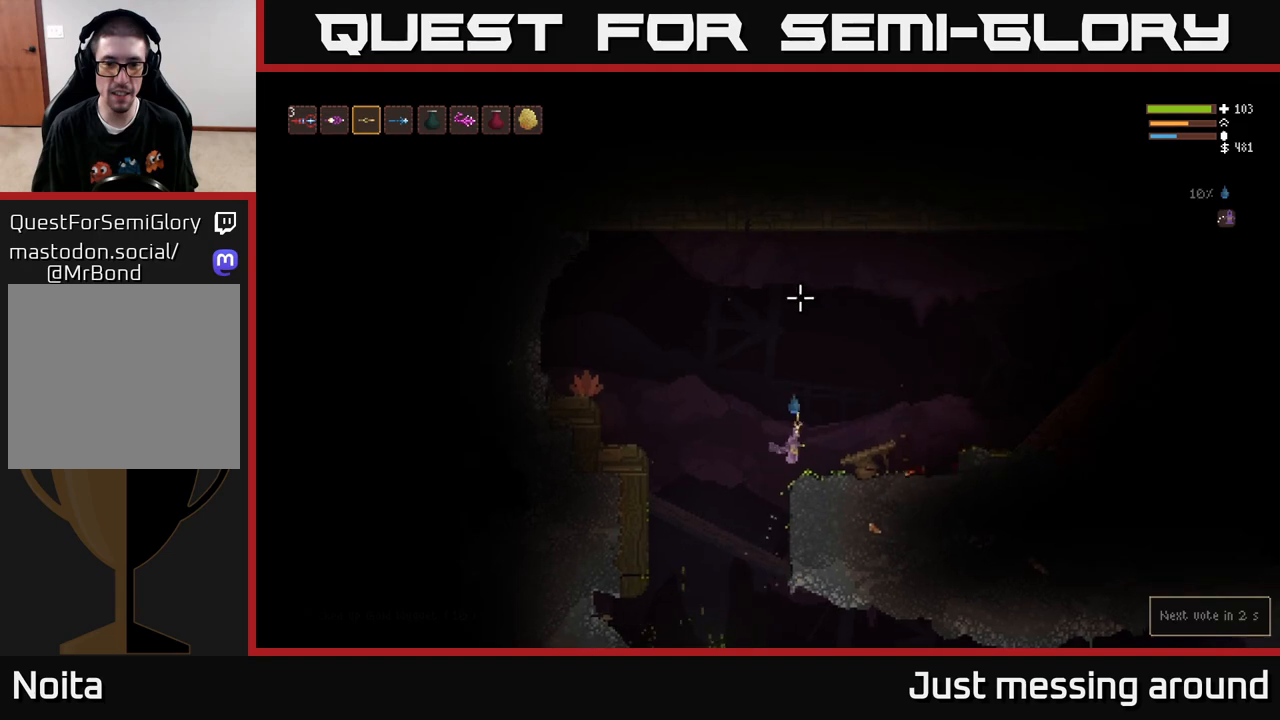
{"buttons": [], "left_stick": "center", "right_stick": "down-left", "events": [[50, "right_stick", "left"], [183, "left_stick", "center"], [200, "right_stick", "down-left"], [233, "left_stick", "left"], [367, "left_stick", "center"]]}
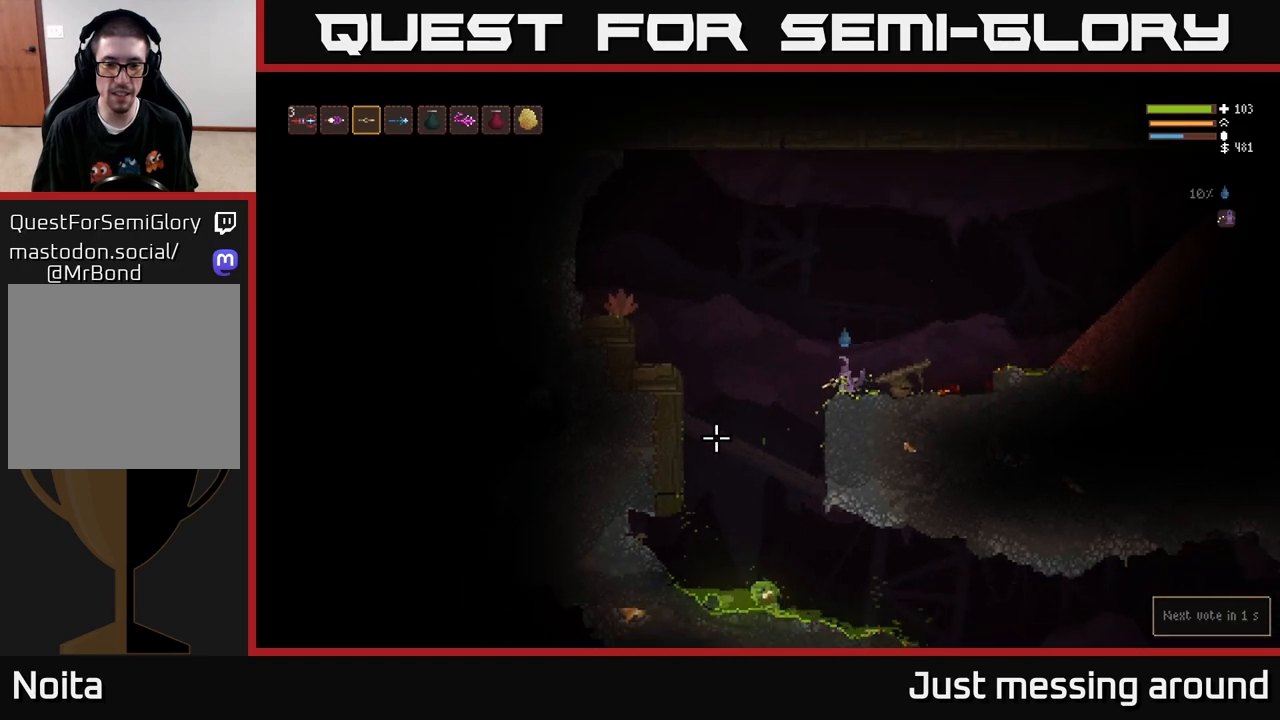
{"buttons": [], "left_stick": "center", "right_stick": "down-left", "events": [[167, "left_stick", "left"], [300, "L2", "down"], [417, "L2", "up"], [483, "left_stick", "center"]]}
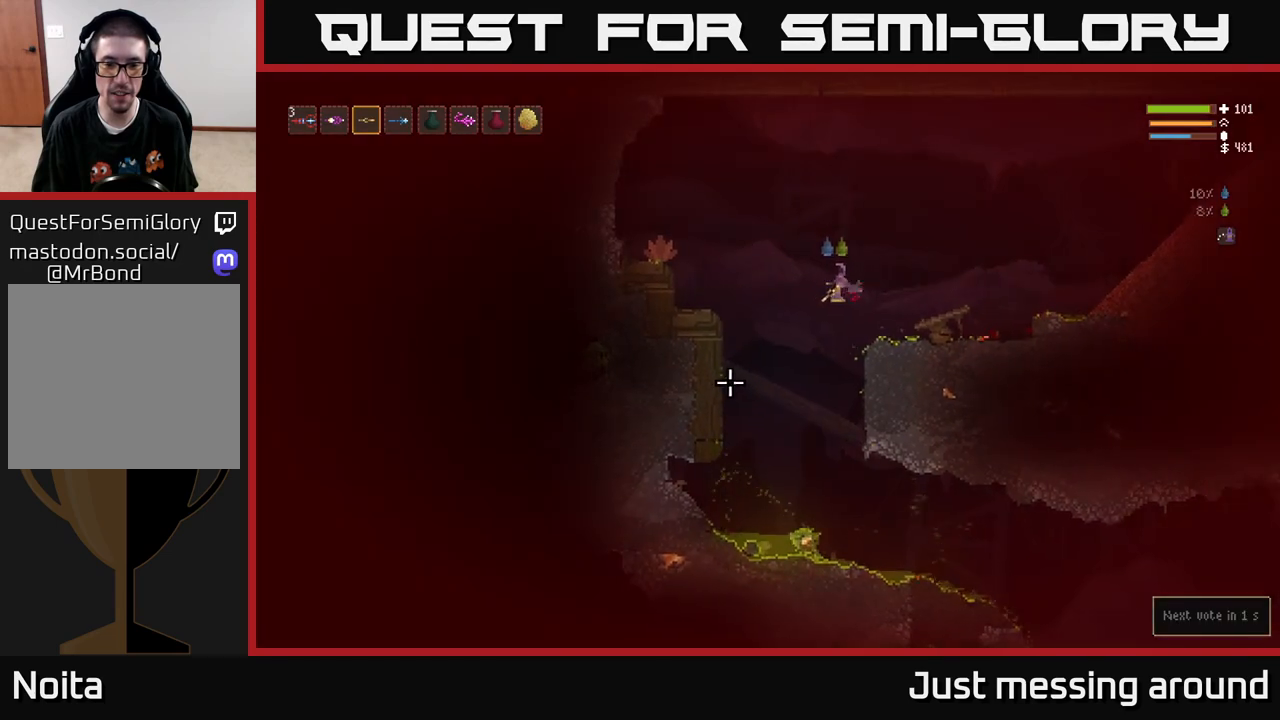
{"buttons": [], "left_stick": "center", "right_stick": "up-left", "events": [[300, "left_stick", "left"], [317, "right_stick", "left"], [417, "left_stick", "center"], [417, "right_stick", "up-left"]]}
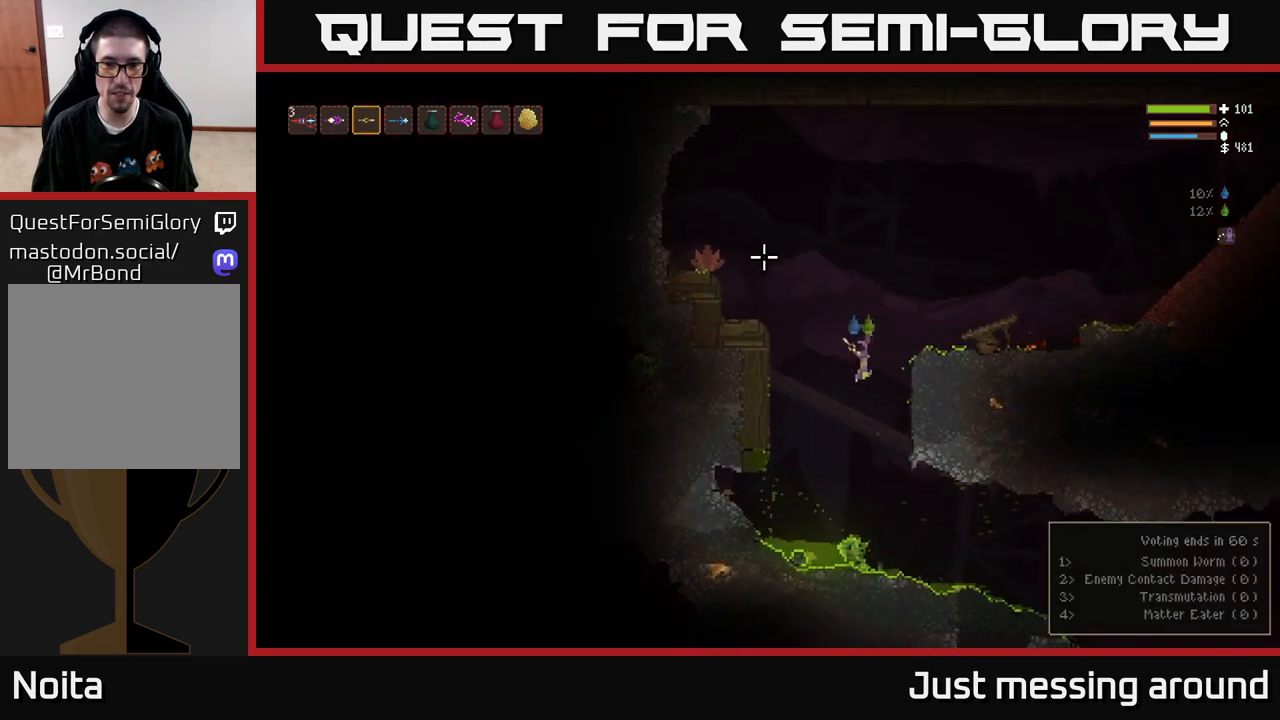
{"buttons": [], "left_stick": "right", "right_stick": "up", "events": [[250, "right_stick", "up"], [283, "L2", "down"], [467, "left_stick", "right"], [500, "L2", "up"]]}
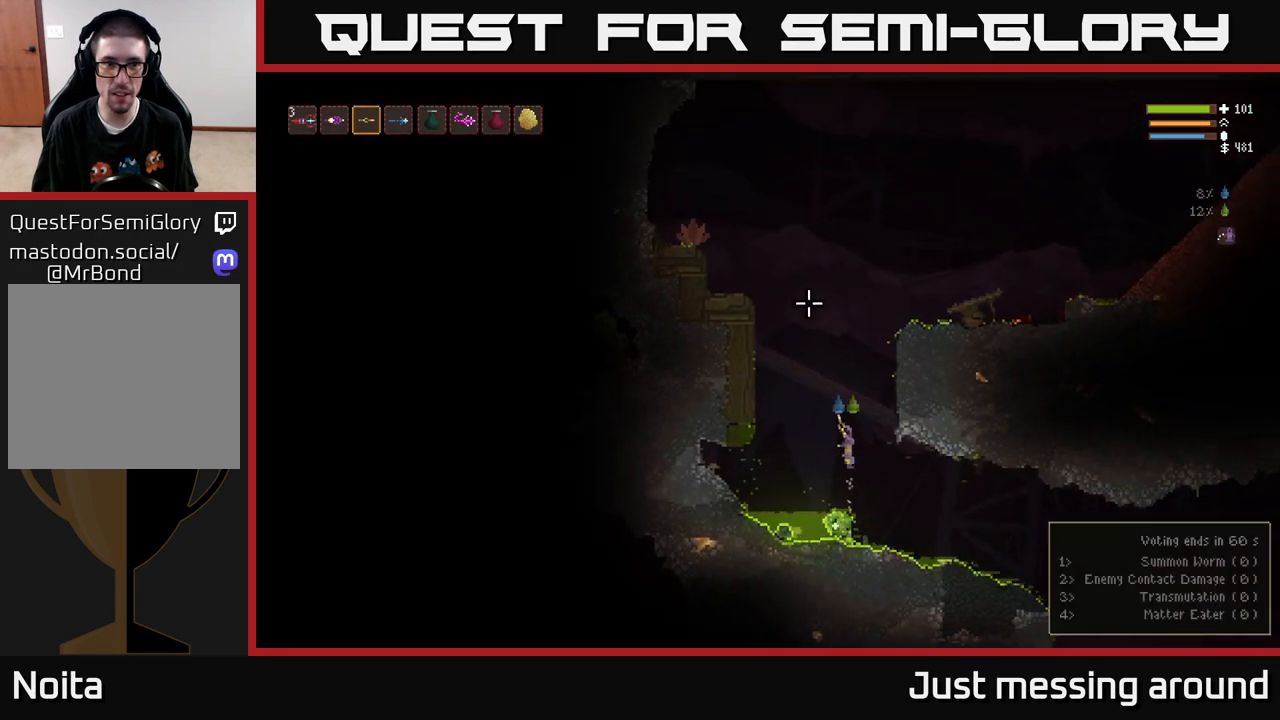
{"buttons": [], "left_stick": "center", "right_stick": "up", "events": [[100, "left_stick", "center"], [267, "left_stick", "left"], [350, "R1", "down"], [367, "left_stick", "center"], [417, "R1", "up"]]}
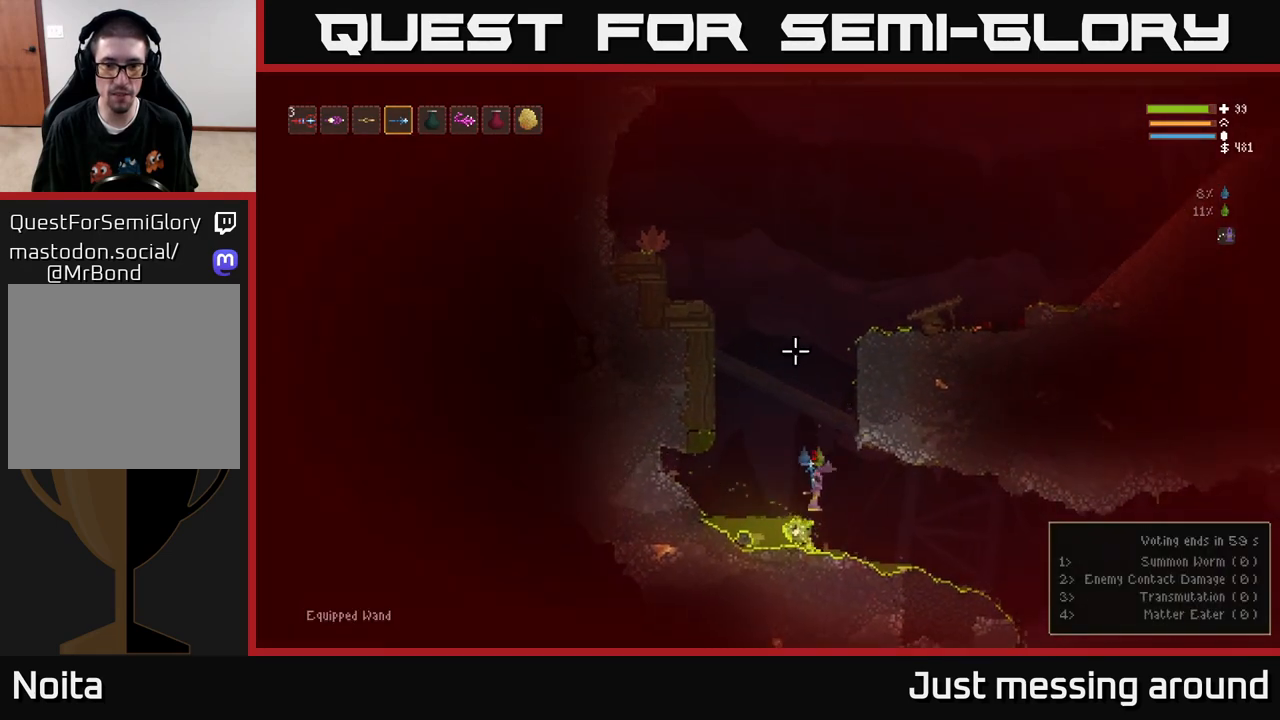
{"buttons": [], "left_stick": "center", "right_stick": "up", "events": [[33, "L2", "down"], [33, "left_stick", "left"], [117, "left_stick", "center"], [217, "R1", "down"], [300, "R1", "up"], [367, "L2", "up"]]}
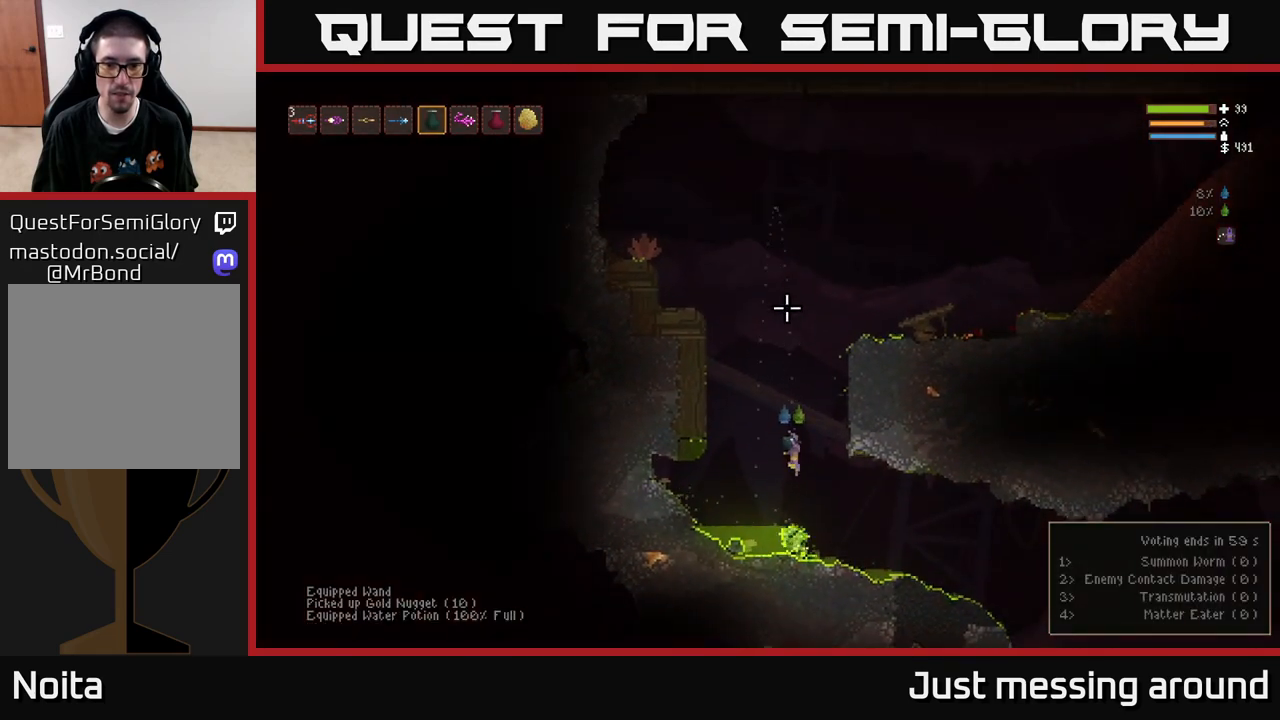
{"buttons": ["L2", "R2"], "left_stick": "center", "right_stick": "up", "events": [[100, "L2", "down"], [117, "R2", "down"]]}
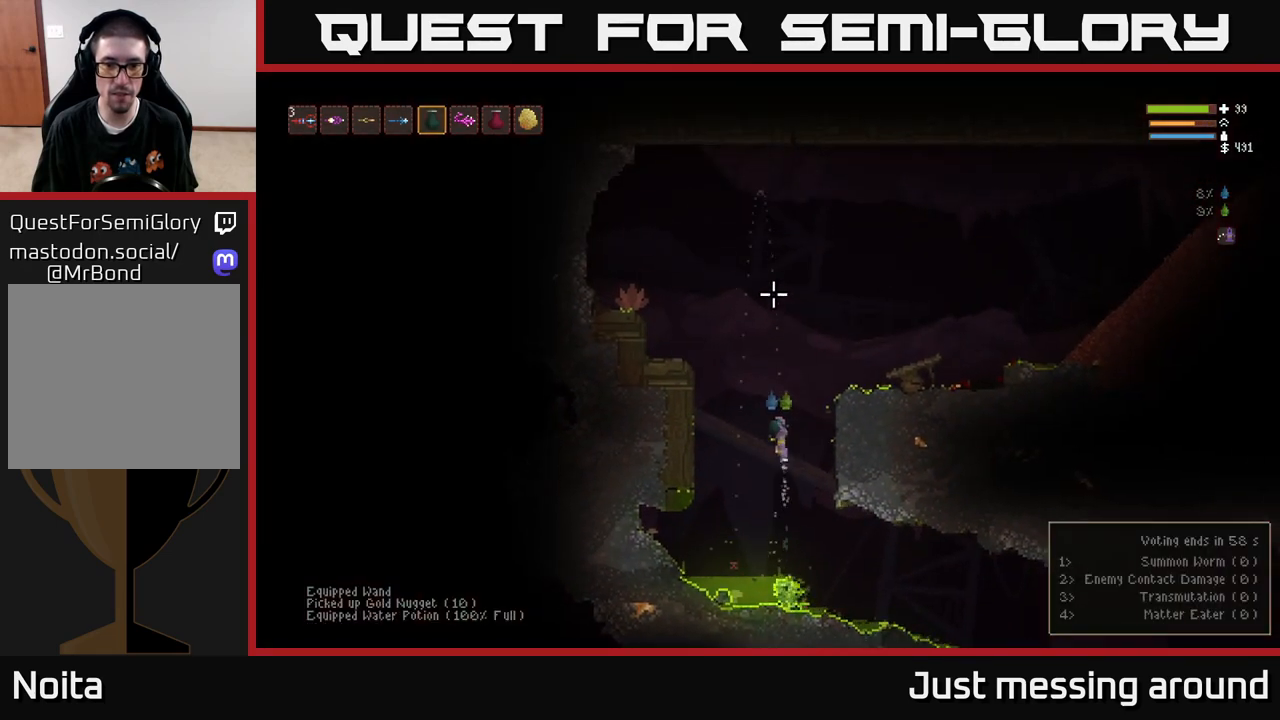
{"buttons": [], "left_stick": "center", "right_stick": "up", "events": [[317, "R2", "up"], [350, "L2", "up"], [417, "L1", "down"], [500, "L1", "up"]]}
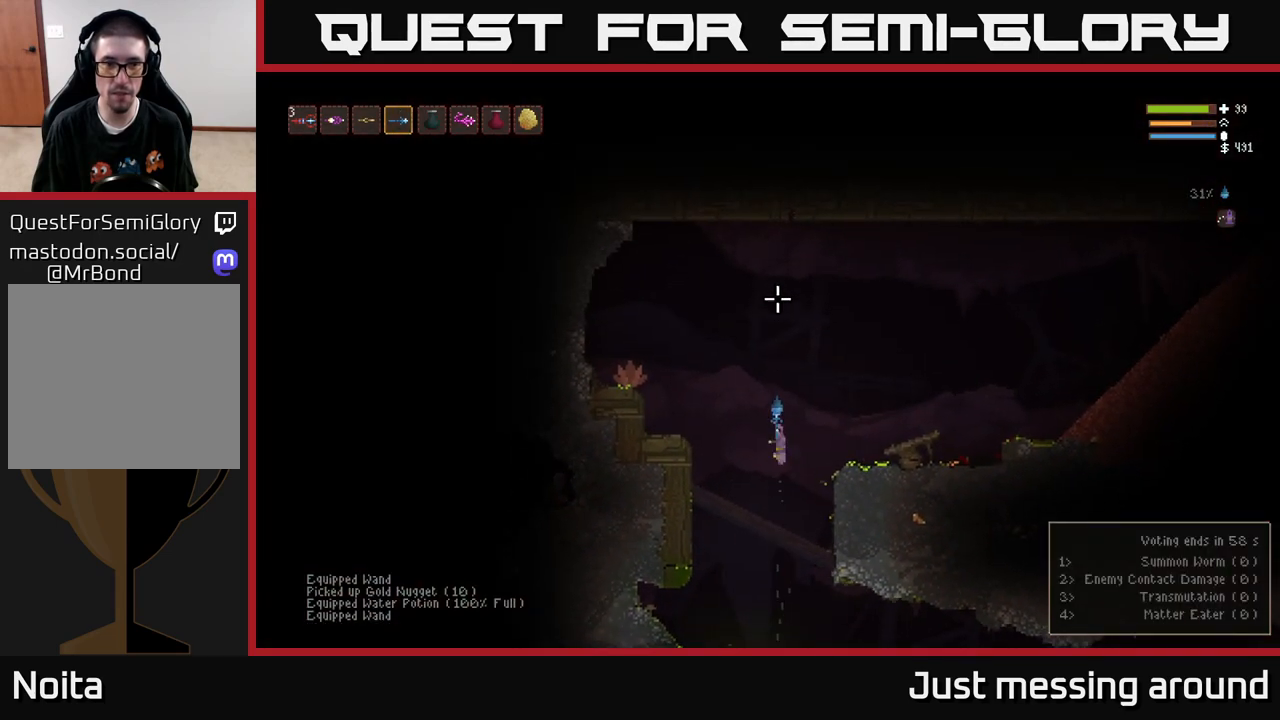
{"buttons": [], "left_stick": "center", "right_stick": "down-right", "events": [[117, "right_stick", "right"], [133, "left_stick", "right"], [183, "right_stick", "down-right"], [317, "left_stick", "center"]]}
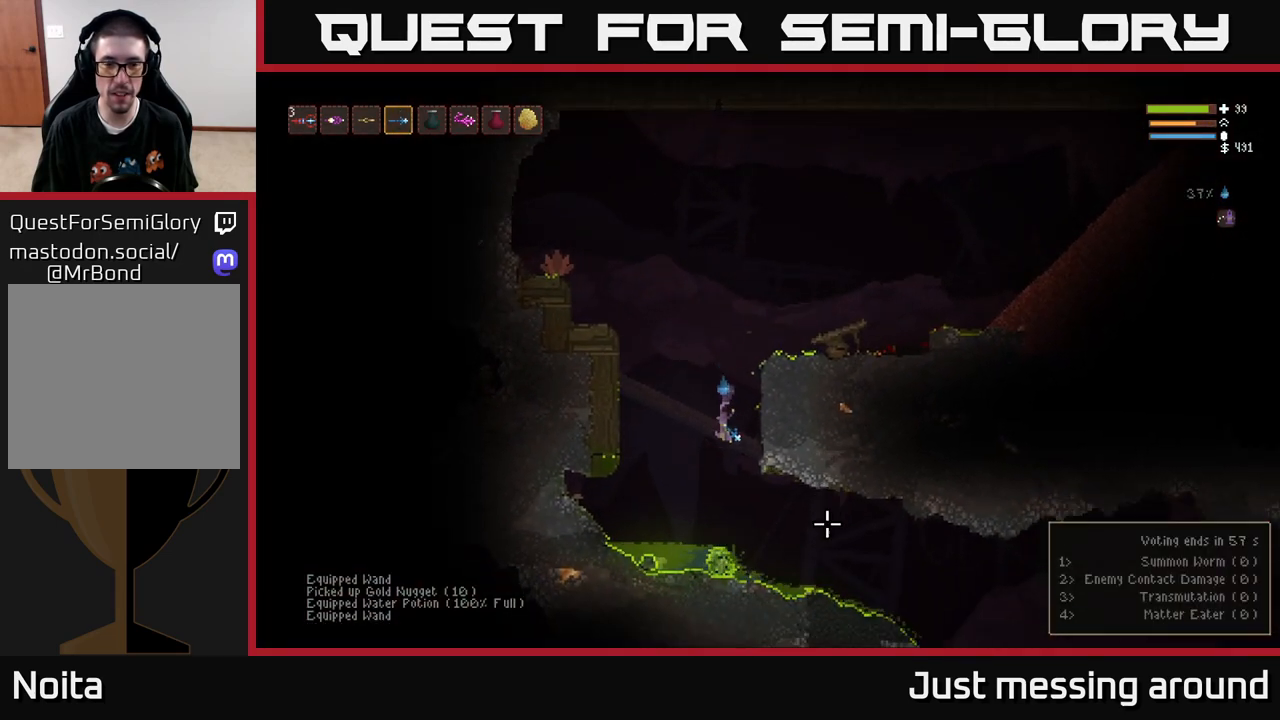
{"buttons": [], "left_stick": "right", "right_stick": "down-right", "events": [[17, "left_stick", "right"], [117, "L2", "down"], [250, "L2", "up"]]}
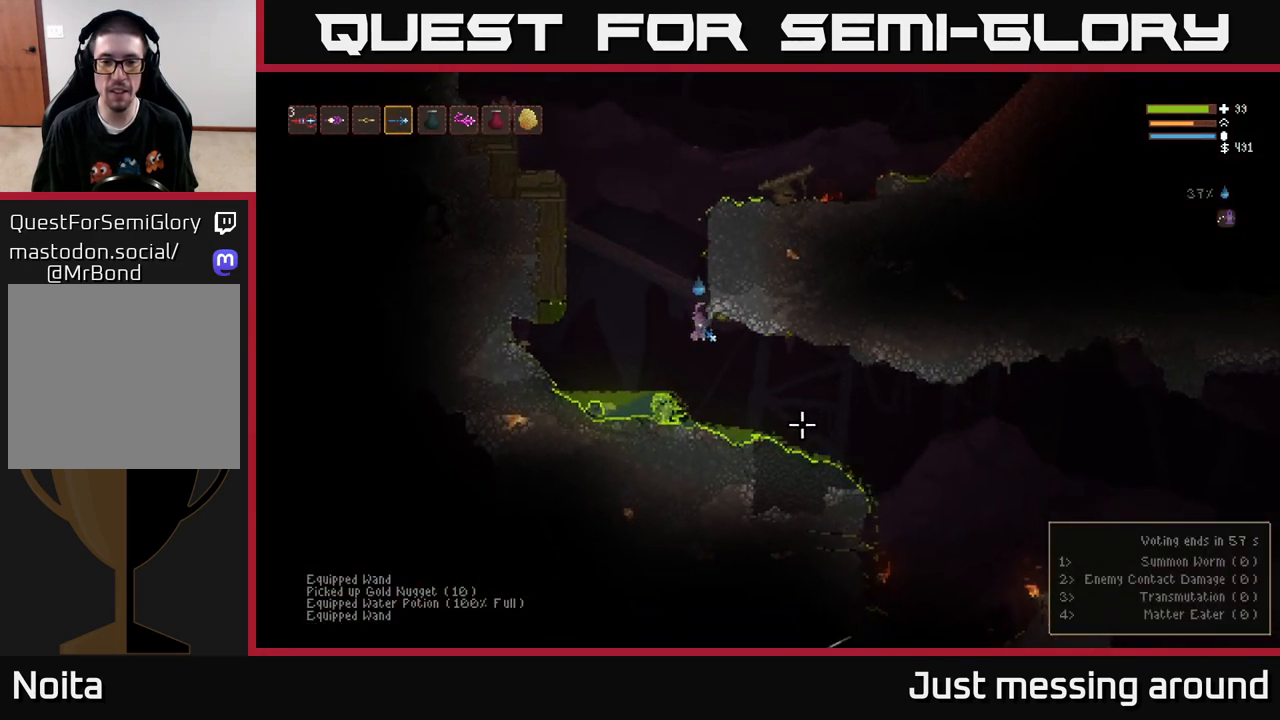
{"buttons": [], "left_stick": "right", "right_stick": "down-right", "events": [[183, "L2", "down"], [233, "R2", "down"], [317, "L2", "up"], [350, "R2", "up"]]}
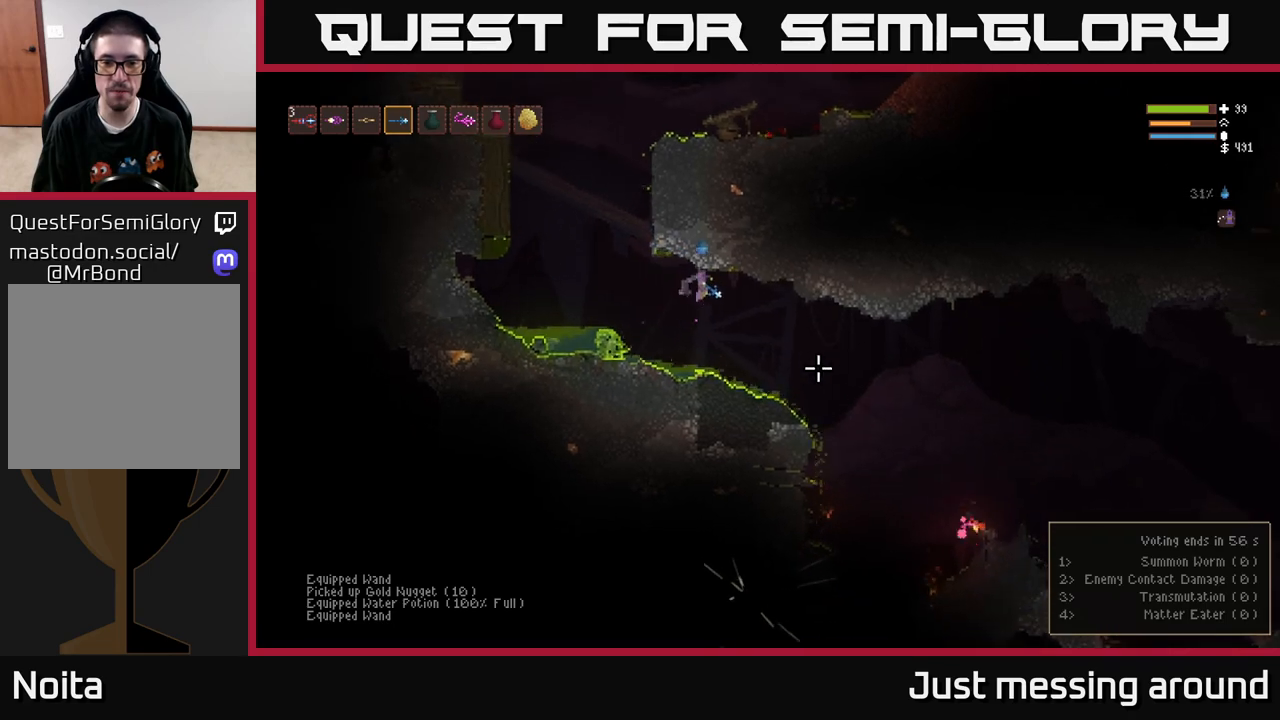
{"buttons": ["L2"], "left_stick": "right", "right_stick": "down-right", "events": [[133, "R2", "down"], [267, "R2", "up"], [400, "L2", "down"]]}
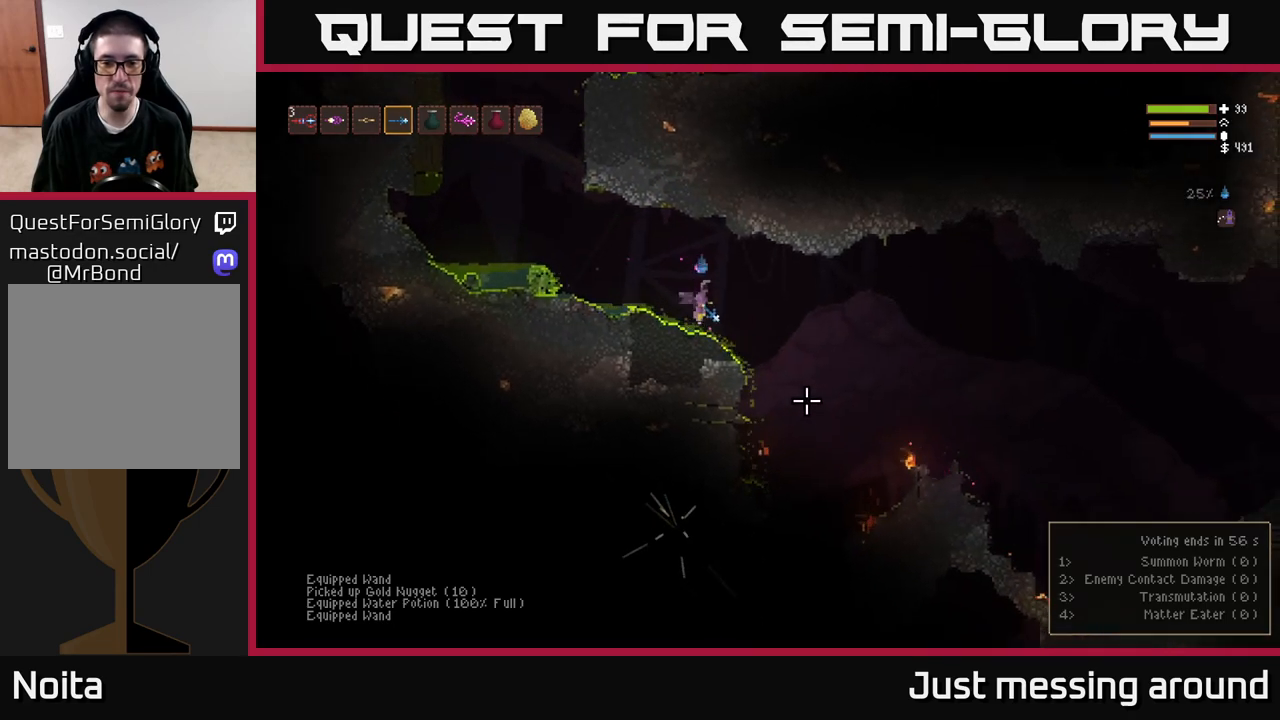
{"buttons": ["L2"], "left_stick": "right", "right_stick": "down", "events": [[50, "L2", "up"], [267, "right_stick", "down"], [450, "L2", "down"]]}
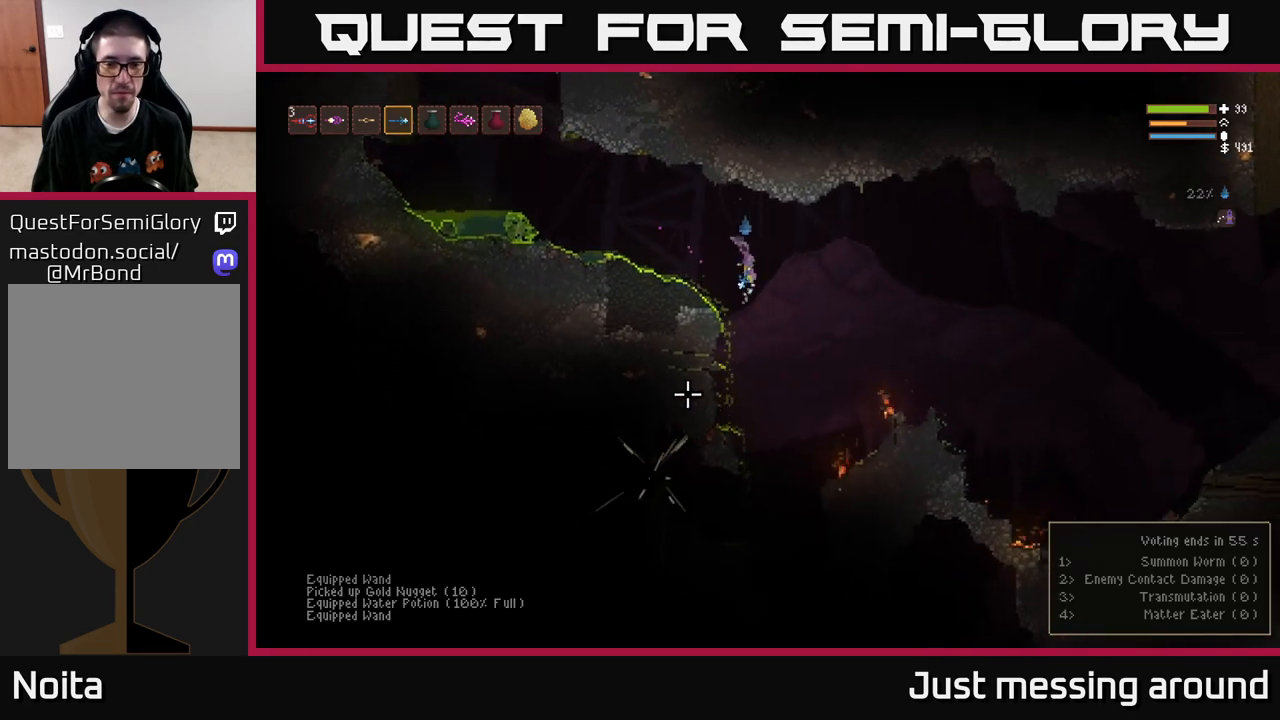
{"buttons": [], "left_stick": "right", "right_stick": "center", "events": [[17, "right_stick", "down-left"], [100, "L2", "up"], [367, "right_stick", "center"]]}
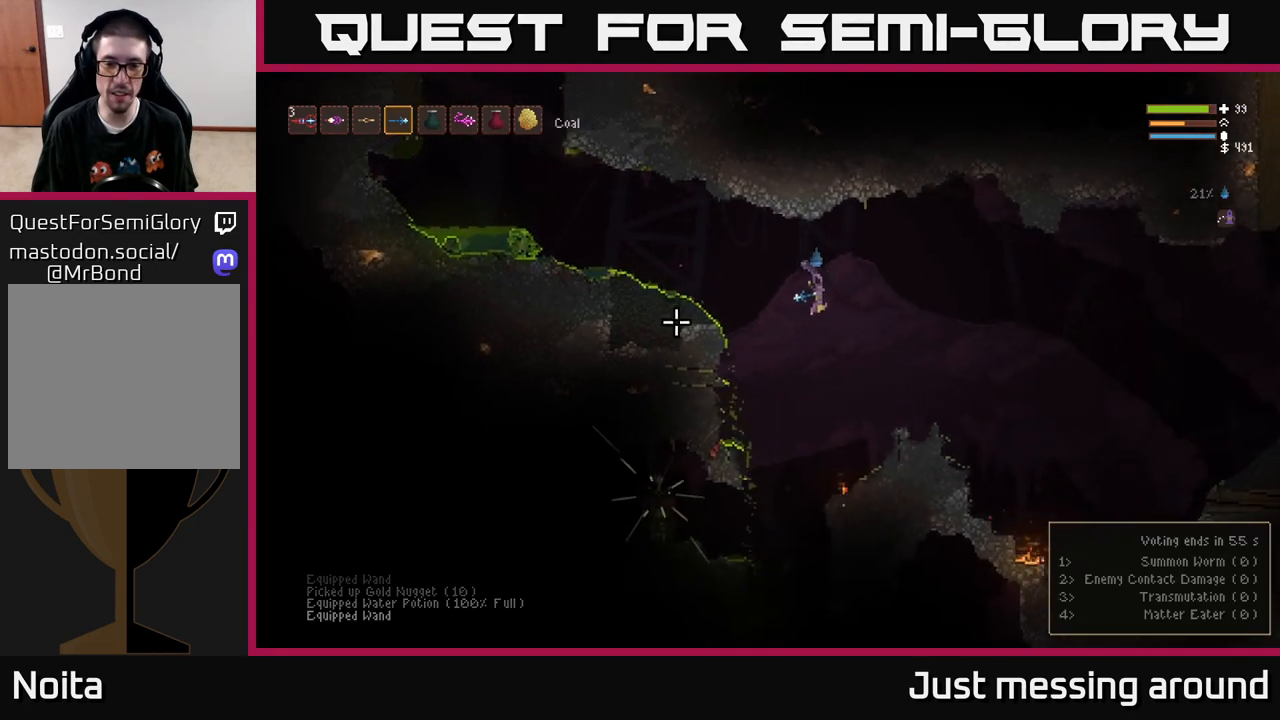
{"buttons": [], "left_stick": "center", "right_stick": "center", "events": [[183, "left_stick", "center"], [283, "SELECT", "down"], [367, "SELECT", "up"]]}
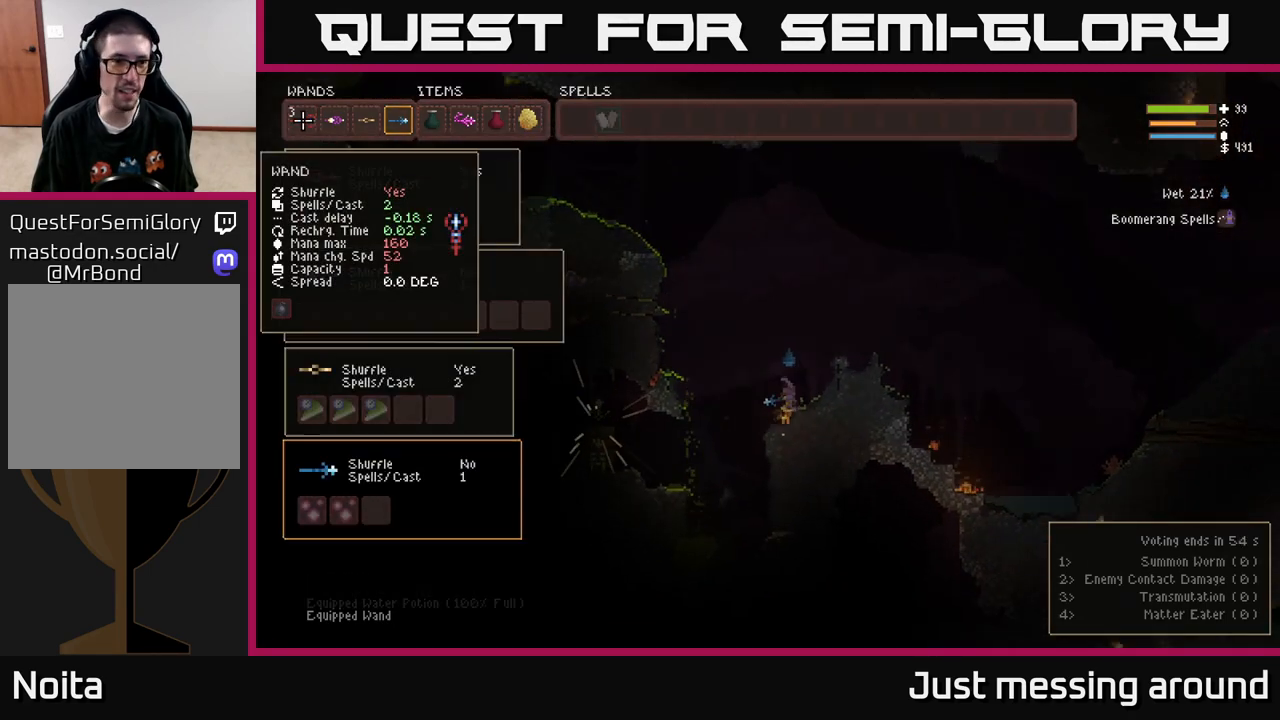
{"buttons": ["DPAD_RIGHT"], "left_stick": "center", "right_stick": "center", "events": [[317, "DPAD_RIGHT", "down"], [400, "DPAD_RIGHT", "up"], [483, "DPAD_RIGHT", "down"]]}
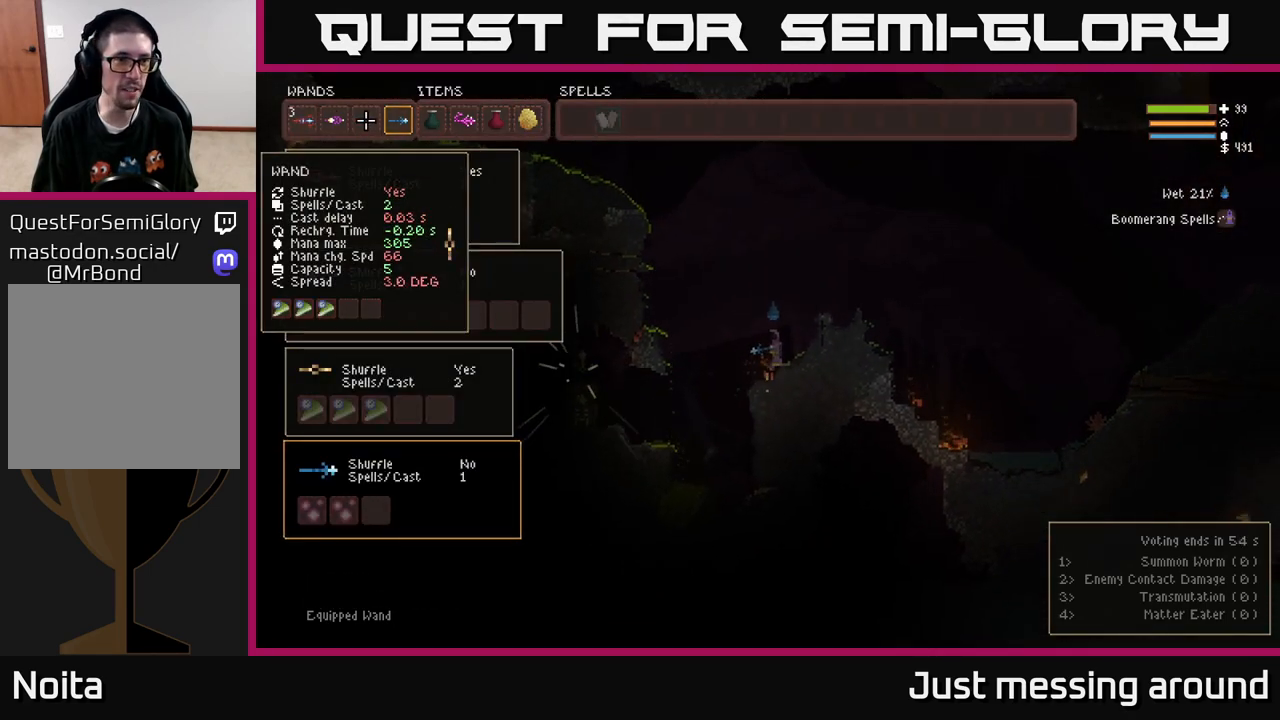
{"buttons": ["SELECT"], "left_stick": "center", "right_stick": "center", "events": [[83, "DPAD_RIGHT", "up"], [100, "B", "down"], [183, "B", "up"], [250, "DPAD_RIGHT", "down"], [300, "B", "down"], [317, "DPAD_RIGHT", "up"], [383, "B", "up"], [433, "SELECT", "down"]]}
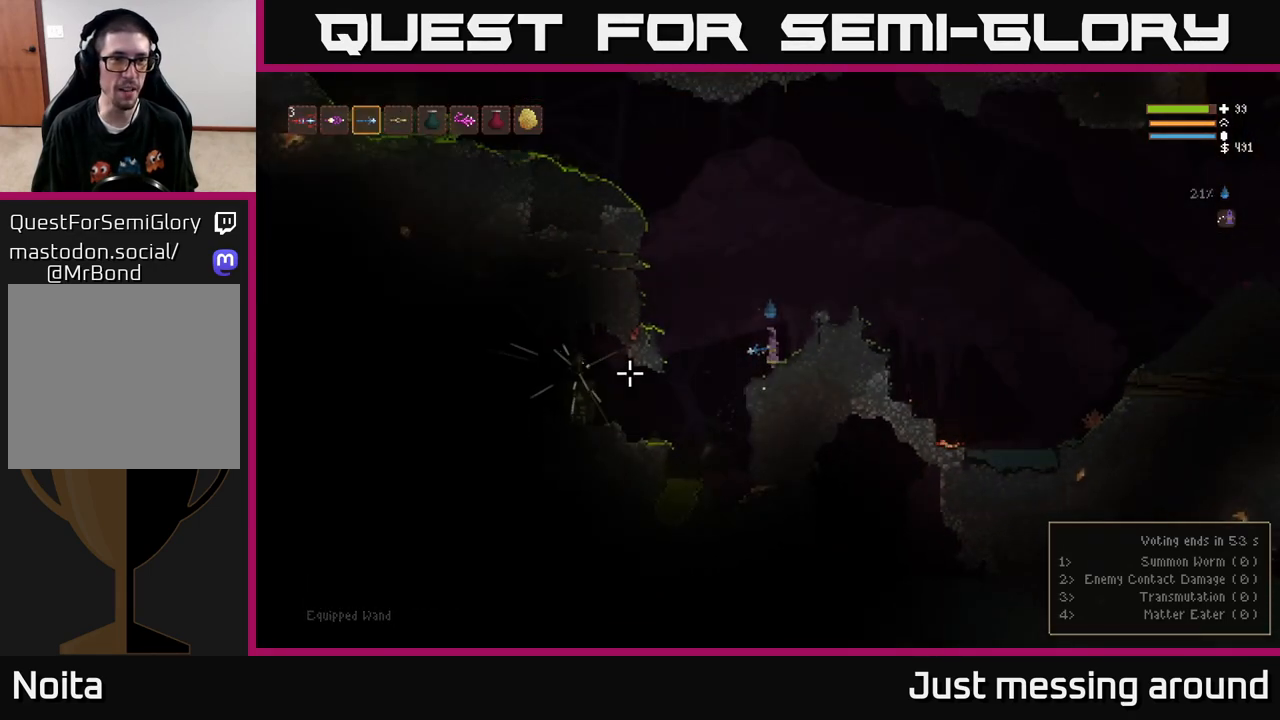
{"buttons": [], "left_stick": "center", "right_stick": "up-left", "events": [[33, "SELECT", "up"], [133, "right_stick", "up-left"]]}
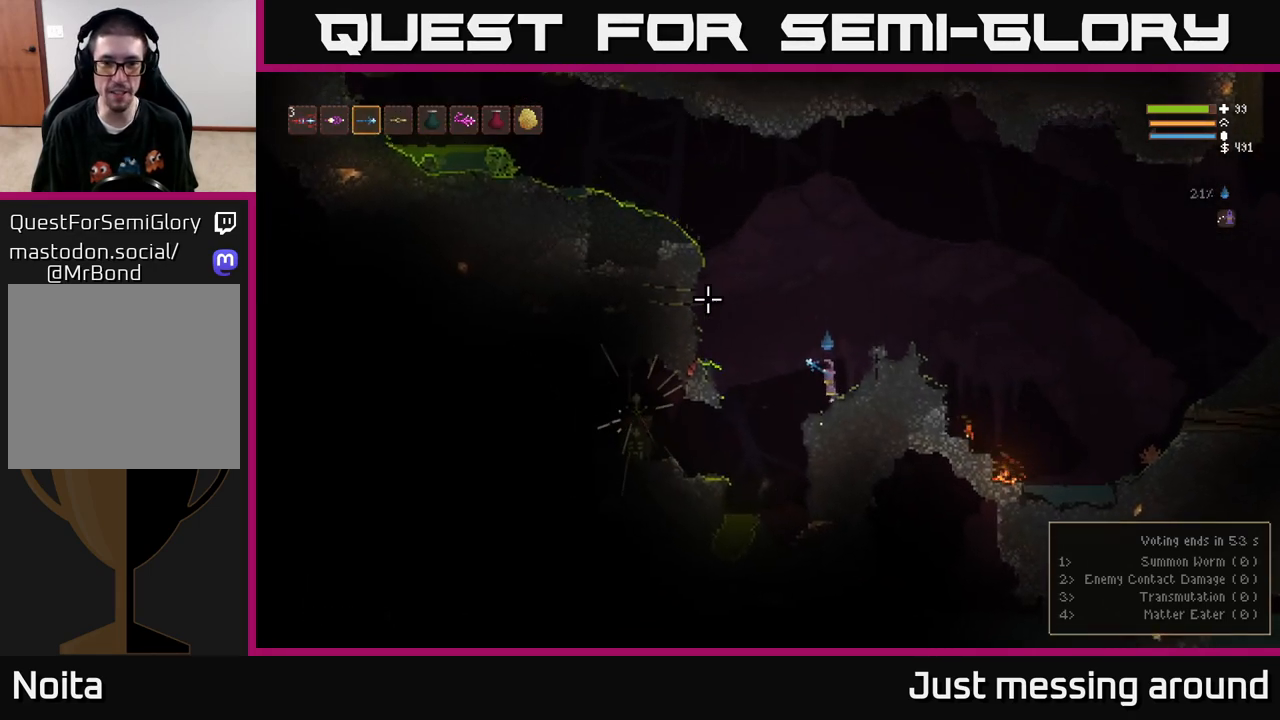
{"buttons": [], "left_stick": "left", "right_stick": "up-left", "events": [[17, "L2", "down"], [83, "left_stick", "left"], [150, "L2", "up"]]}
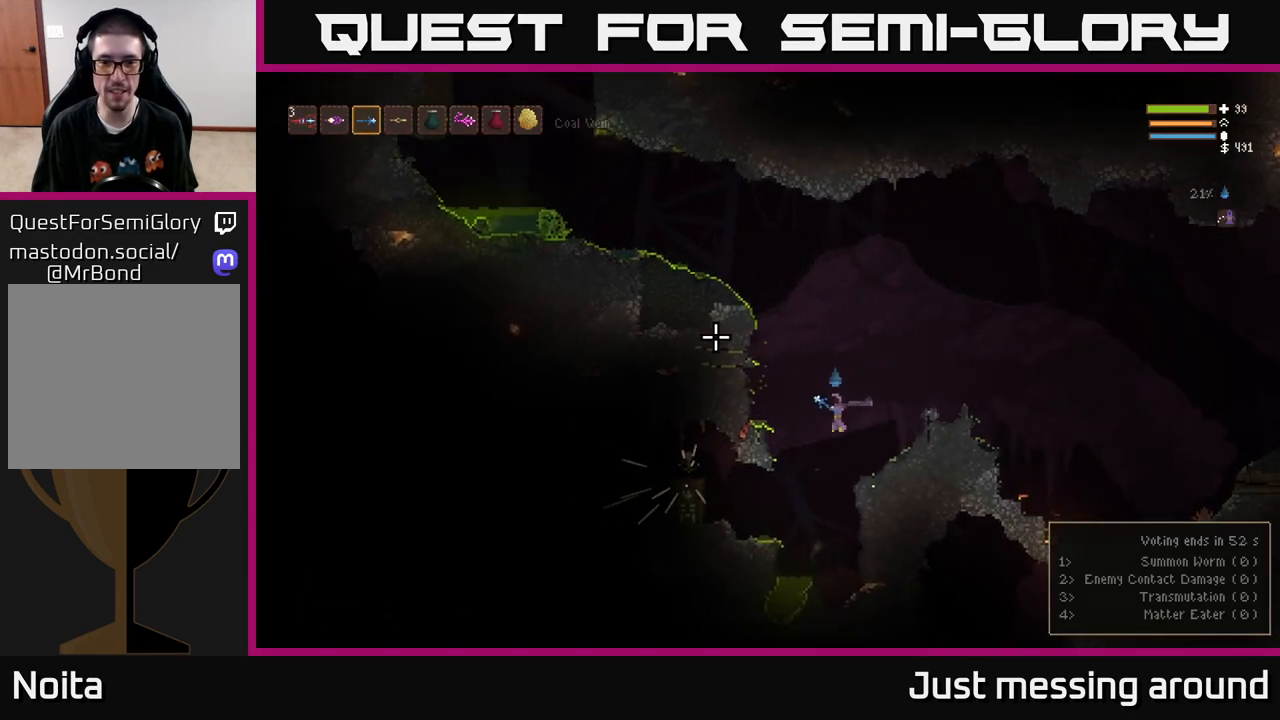
{"buttons": [], "left_stick": "left", "right_stick": "up-left", "events": [[300, "L2", "down"], [417, "L2", "up"]]}
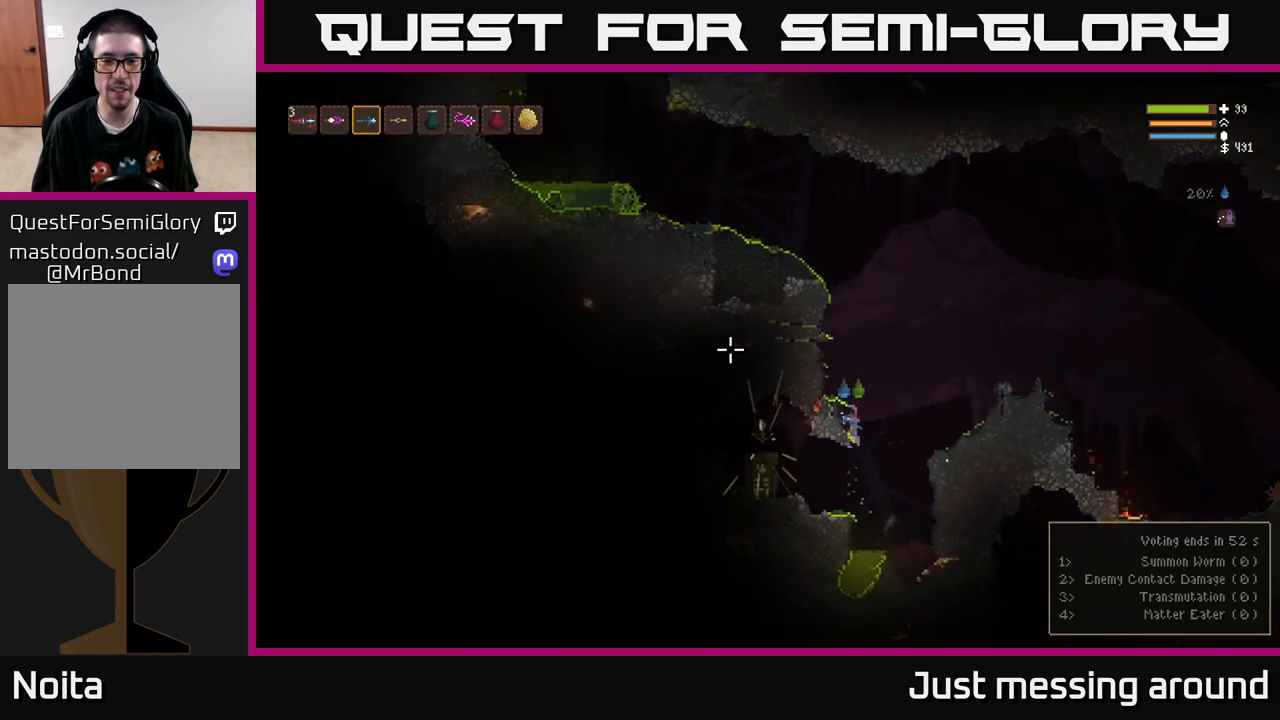
{"buttons": [], "left_stick": "left", "right_stick": "up-left", "events": [[183, "left_stick", "right"], [317, "left_stick", "left"], [333, "L2", "down"], [483, "L2", "up"]]}
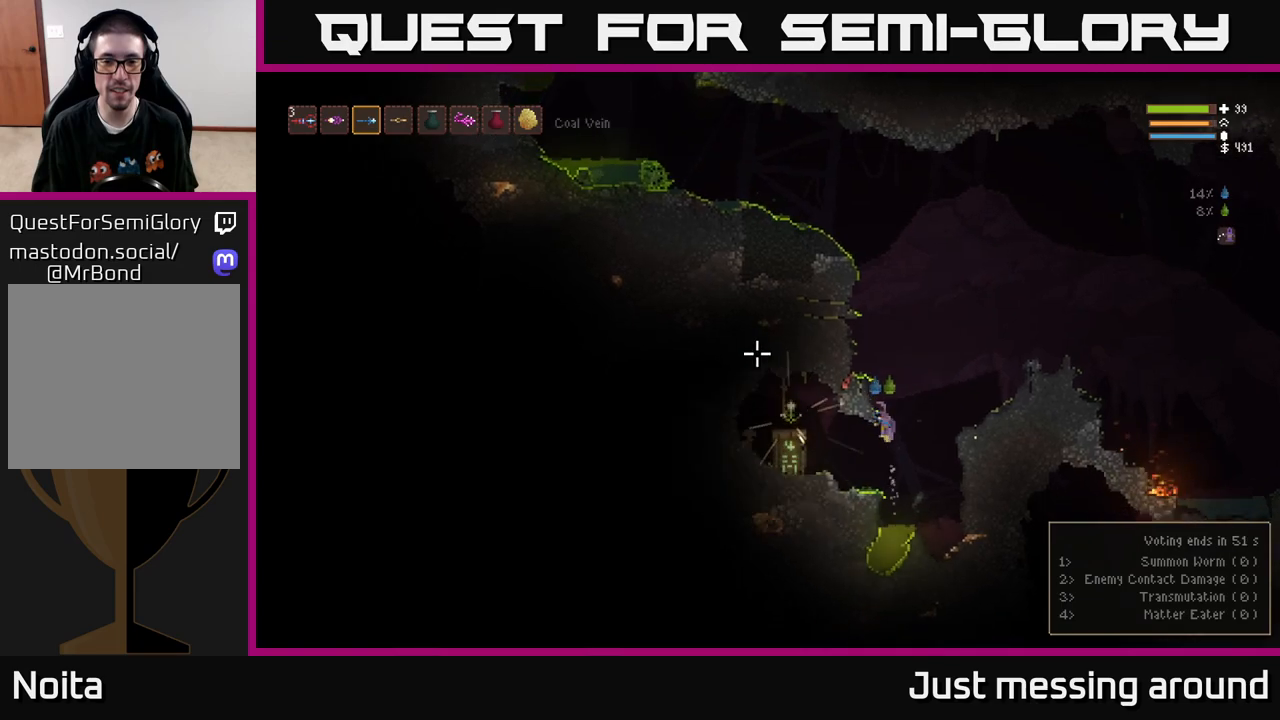
{"buttons": [], "left_stick": "left", "right_stick": "up-left", "events": [[350, "L2", "down"], [483, "L2", "up"]]}
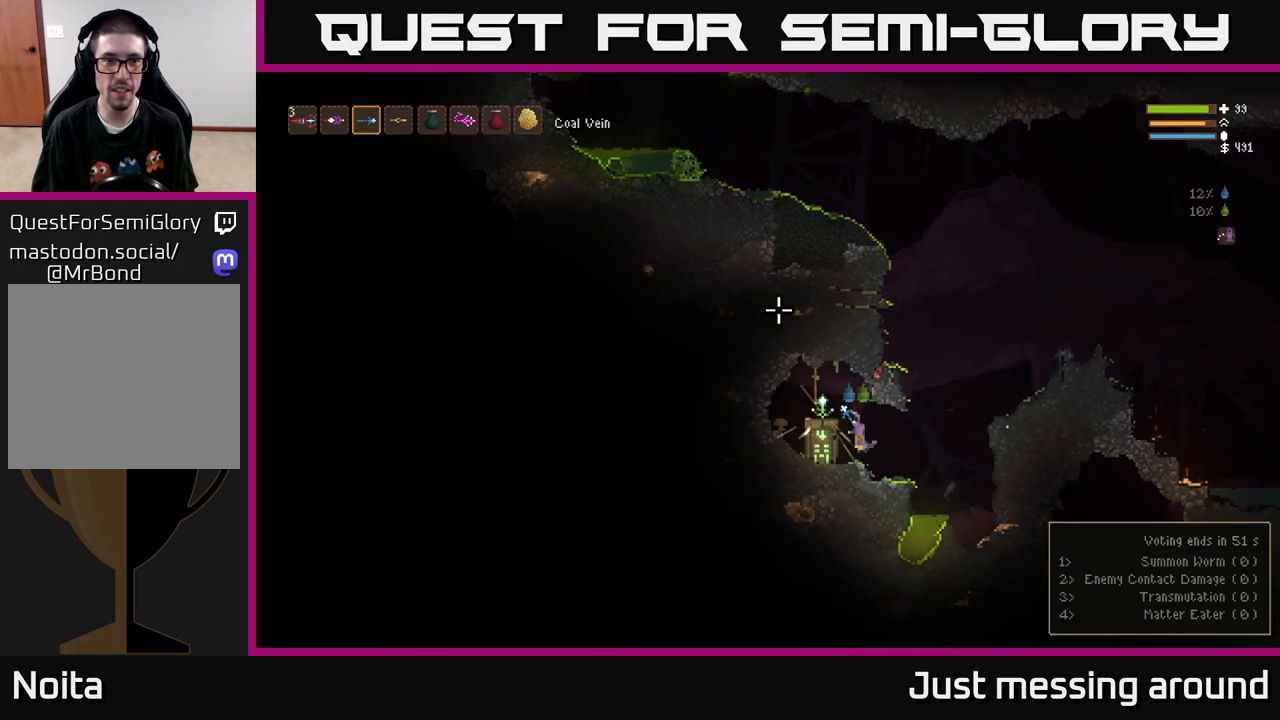
{"buttons": ["R1"], "left_stick": "center", "right_stick": "up", "events": [[33, "left_stick", "center"], [67, "right_stick", "up"], [267, "R1", "down"], [367, "R1", "up"], [433, "R1", "down"]]}
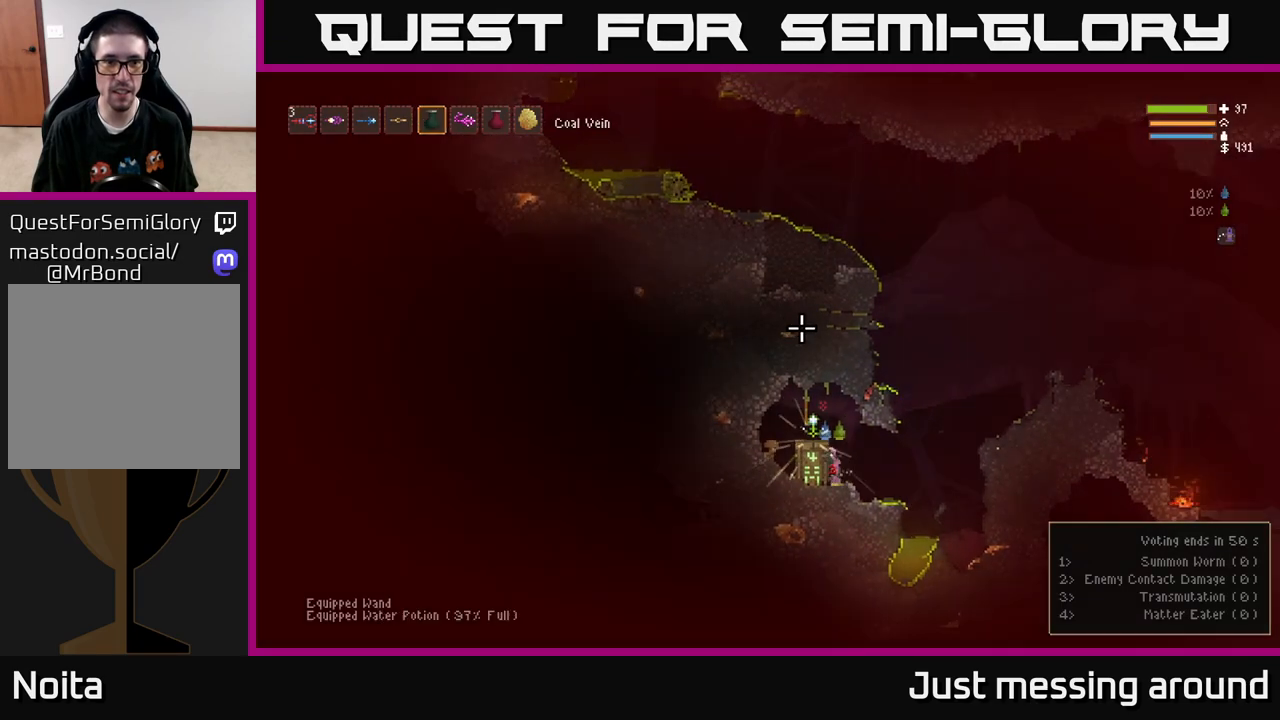
{"buttons": ["R2"], "left_stick": "center", "right_stick": "up", "events": [[33, "R1", "up"], [300, "R2", "down"]]}
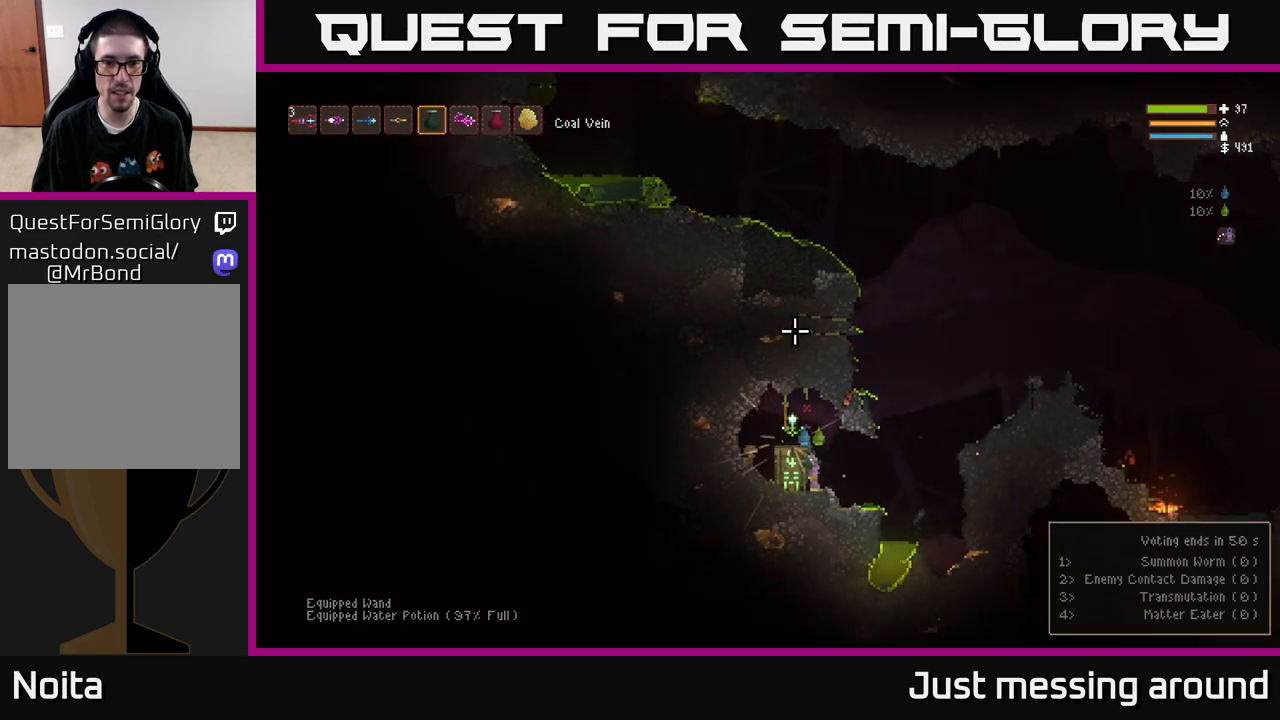
{"buttons": [], "left_stick": "center", "right_stick": "up", "events": [[67, "L2", "down"], [133, "R2", "up"], [300, "left_stick", "up-left"], [417, "L2", "up"], [467, "left_stick", "center"]]}
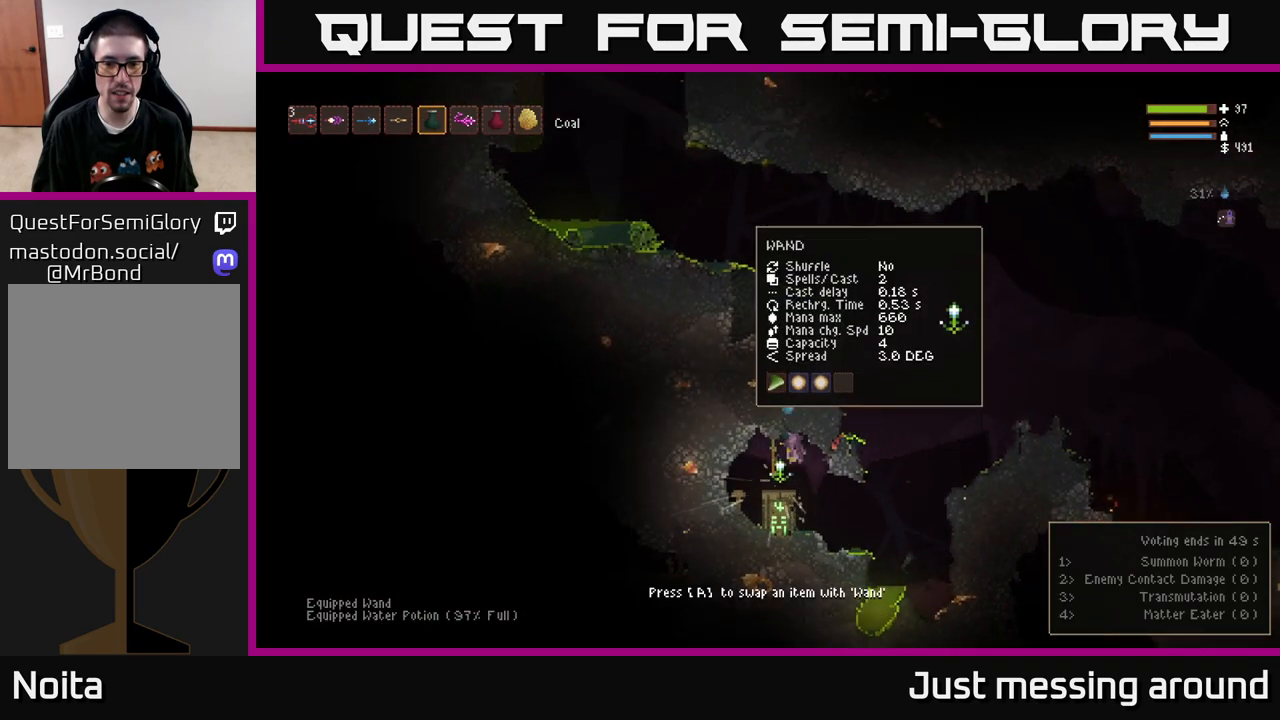
{"buttons": [], "left_stick": "center", "right_stick": "center", "events": [[200, "right_stick", "center"], [383, "A", "down"], [483, "A", "up"]]}